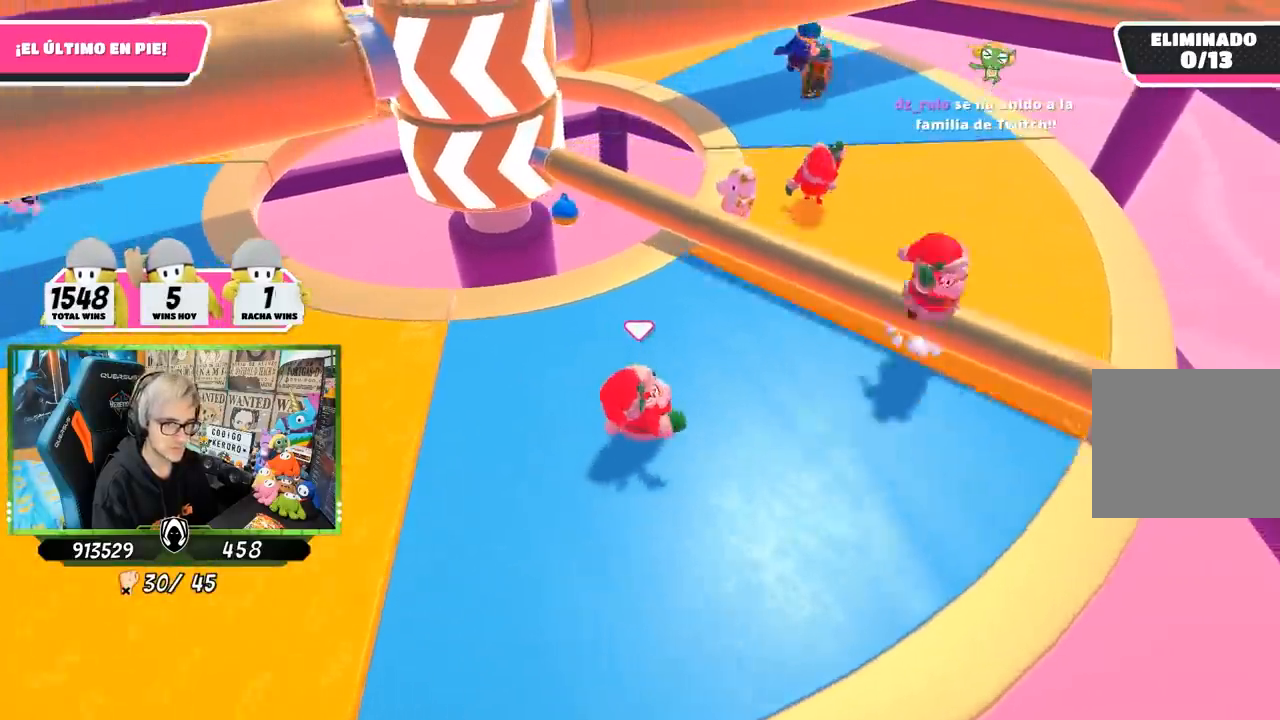
Gameplay with a controller (PlayStation layout); each line is a JSON object with the inputs held at the frame after it. "events" lists button and stick changes between this image and that frame as [ms after this image, input, new state], when the widget could be followed in between. Not read: L3 R1 R3.
{"buttons": [], "left_stick": "left", "right_stick": "up-left", "events": [[150, "CROSS", "down"], [300, "CROSS", "up"], [300, "left_stick", "down-left"], [367, "left_stick", "left"], [400, "right_stick", "left"], [483, "right_stick", "up-left"]]}
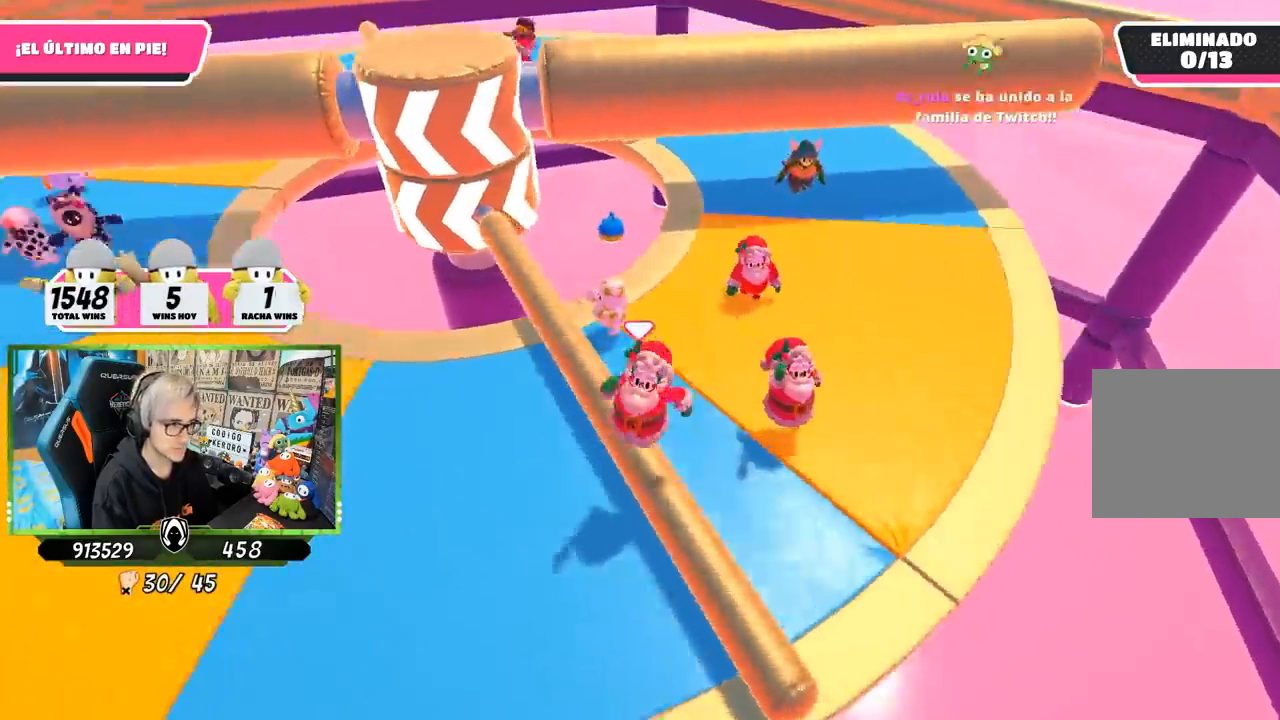
{"buttons": [], "left_stick": "left", "right_stick": "up-right", "events": [[183, "right_stick", "center"], [317, "left_stick", "down-left"], [400, "right_stick", "up-right"], [467, "left_stick", "left"]]}
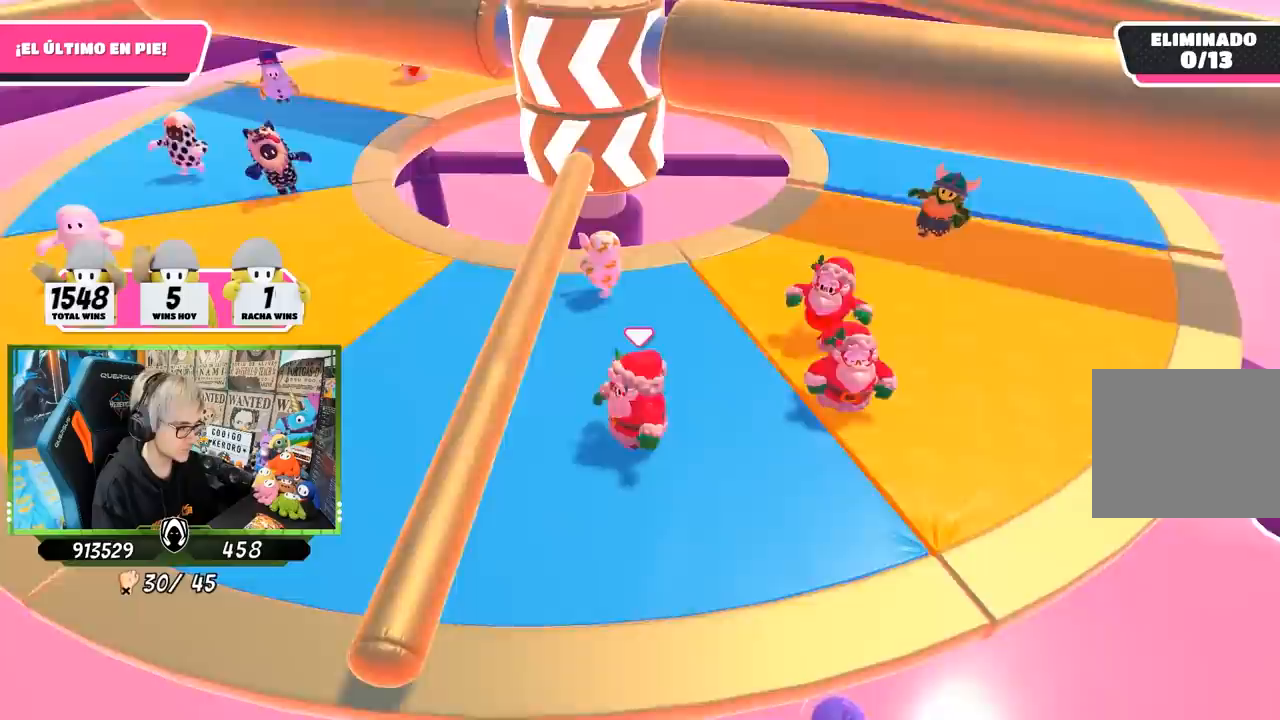
{"buttons": [], "left_stick": "down-right", "right_stick": "center", "events": [[100, "right_stick", "center"], [117, "left_stick", "up"], [350, "left_stick", "right"], [417, "left_stick", "down-right"]]}
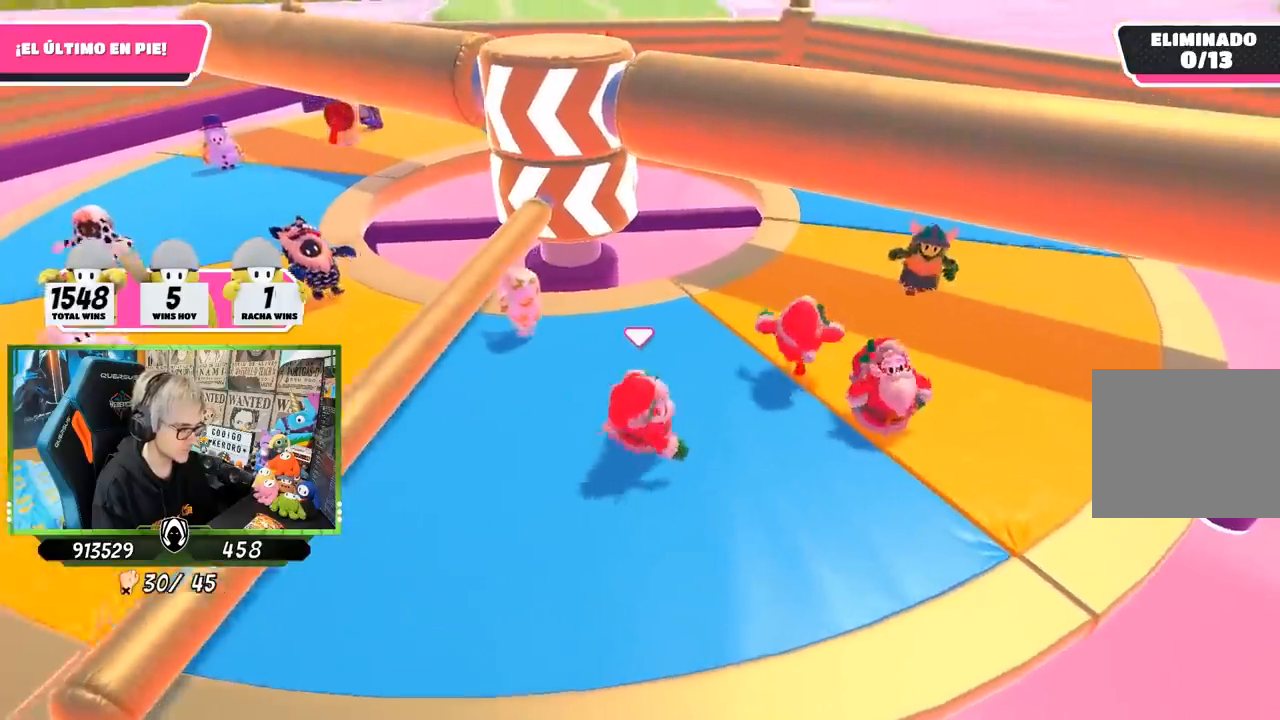
{"buttons": [], "left_stick": "up", "right_stick": "center", "events": [[117, "left_stick", "down-left"], [167, "left_stick", "left"], [250, "right_stick", "up"], [350, "right_stick", "center"], [417, "left_stick", "up"]]}
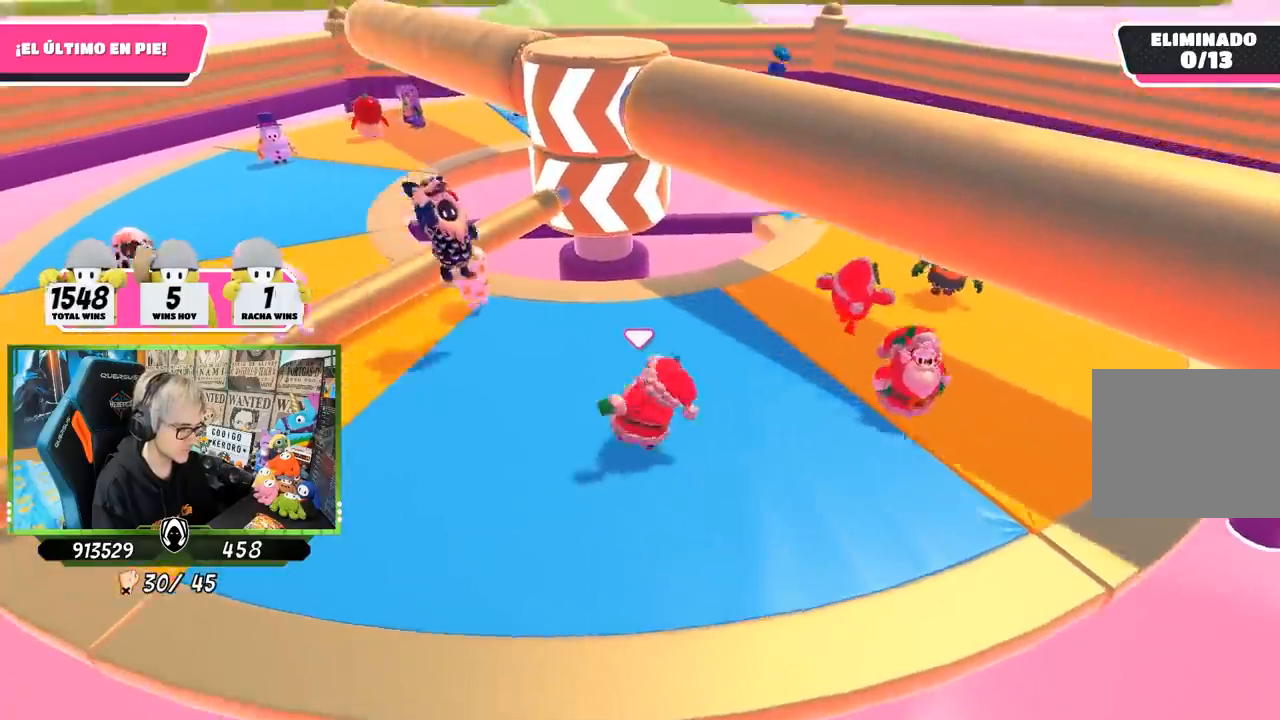
{"buttons": [], "left_stick": "down", "right_stick": "center", "events": [[50, "left_stick", "up-right"], [183, "right_stick", "up"], [317, "left_stick", "down-right"], [317, "right_stick", "center"], [483, "left_stick", "down"]]}
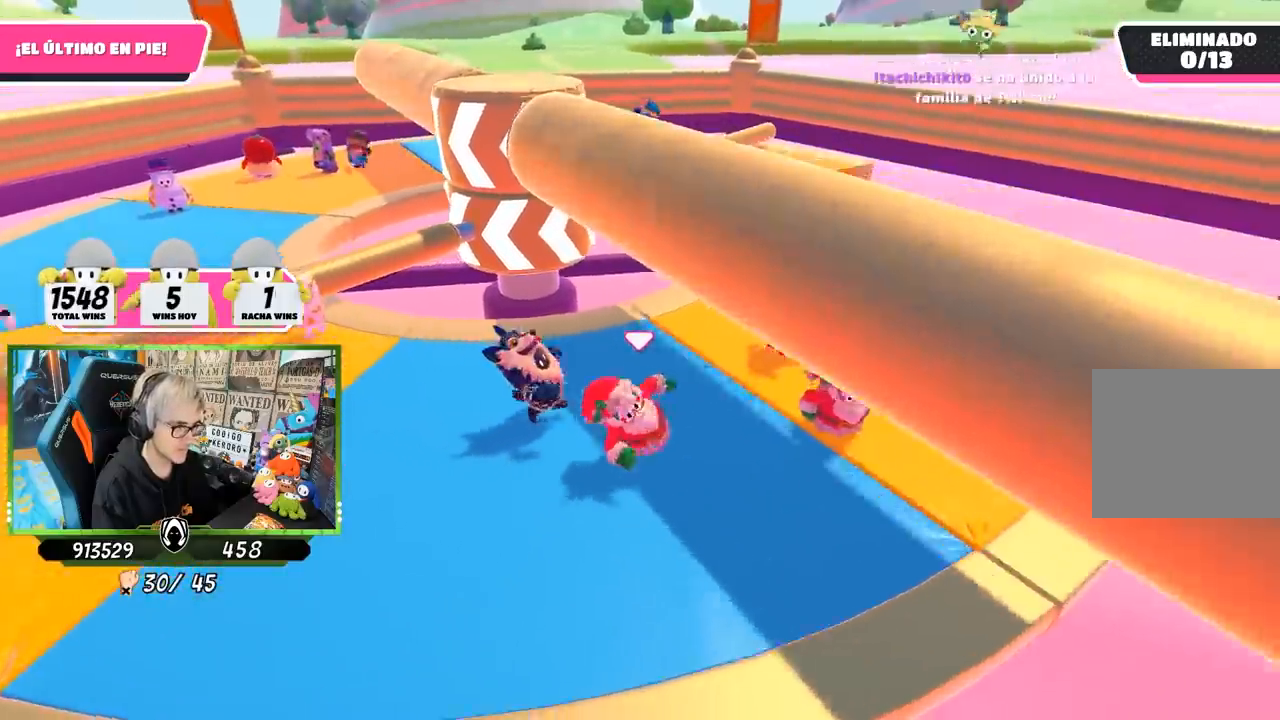
{"buttons": [], "left_stick": "up", "right_stick": "center", "events": [[167, "left_stick", "left"], [217, "right_stick", "down"], [433, "left_stick", "up"], [483, "right_stick", "center"]]}
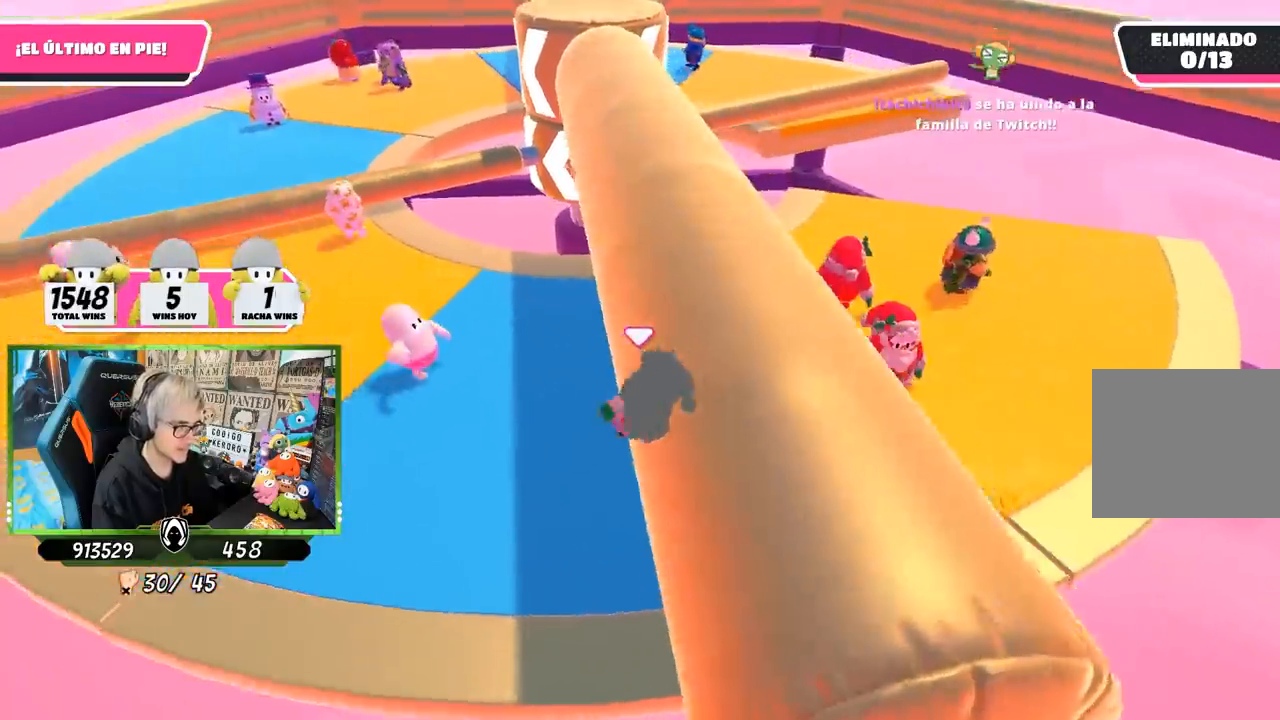
{"buttons": [], "left_stick": "down-right", "right_stick": "center", "events": [[50, "left_stick", "up-right"], [150, "left_stick", "right"], [317, "right_stick", "up"], [350, "left_stick", "down-right"], [500, "right_stick", "center"]]}
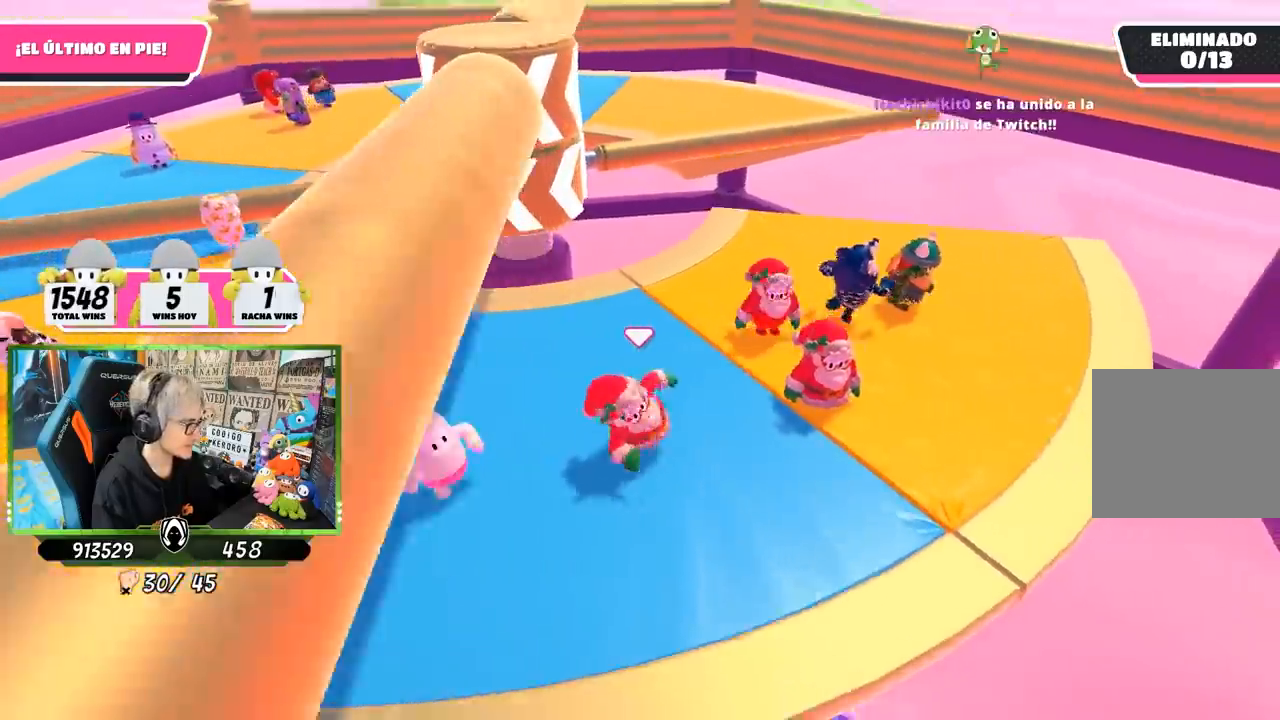
{"buttons": [], "left_stick": "up", "right_stick": "down", "events": [[50, "left_stick", "down-left"], [150, "left_stick", "left"], [333, "right_stick", "down-right"], [467, "left_stick", "up"], [483, "right_stick", "down"]]}
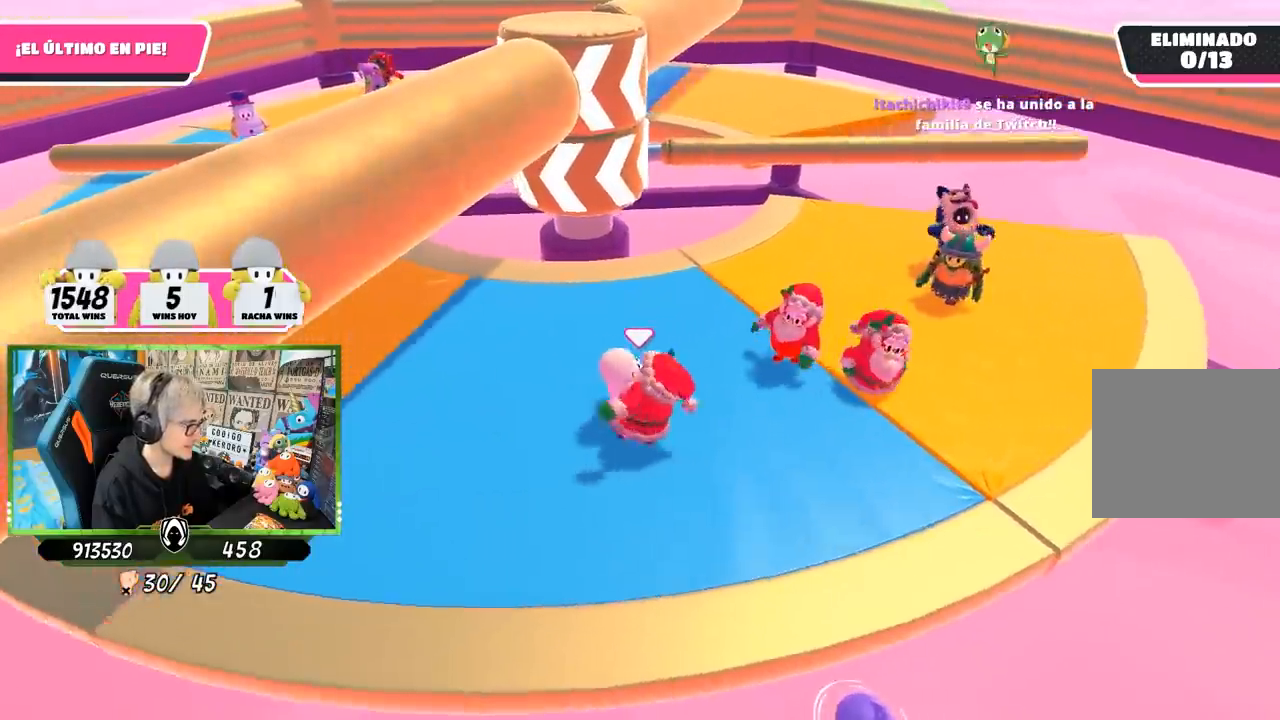
{"buttons": [], "left_stick": "down-right", "right_stick": "center", "events": [[100, "left_stick", "up-right"], [283, "left_stick", "right"], [317, "right_stick", "center"], [483, "left_stick", "down-right"]]}
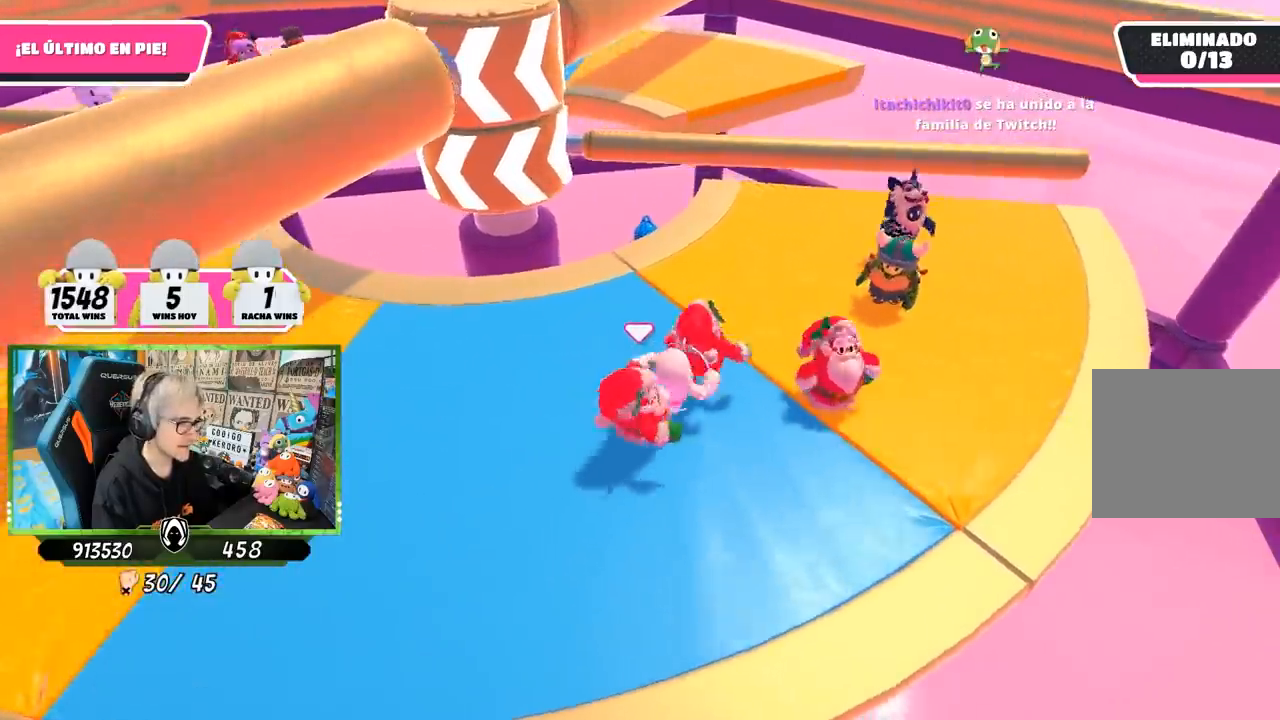
{"buttons": [], "left_stick": "left", "right_stick": "center", "events": [[50, "right_stick", "up"], [83, "left_stick", "down"], [183, "left_stick", "down-left"], [183, "right_stick", "center"], [383, "left_stick", "left"]]}
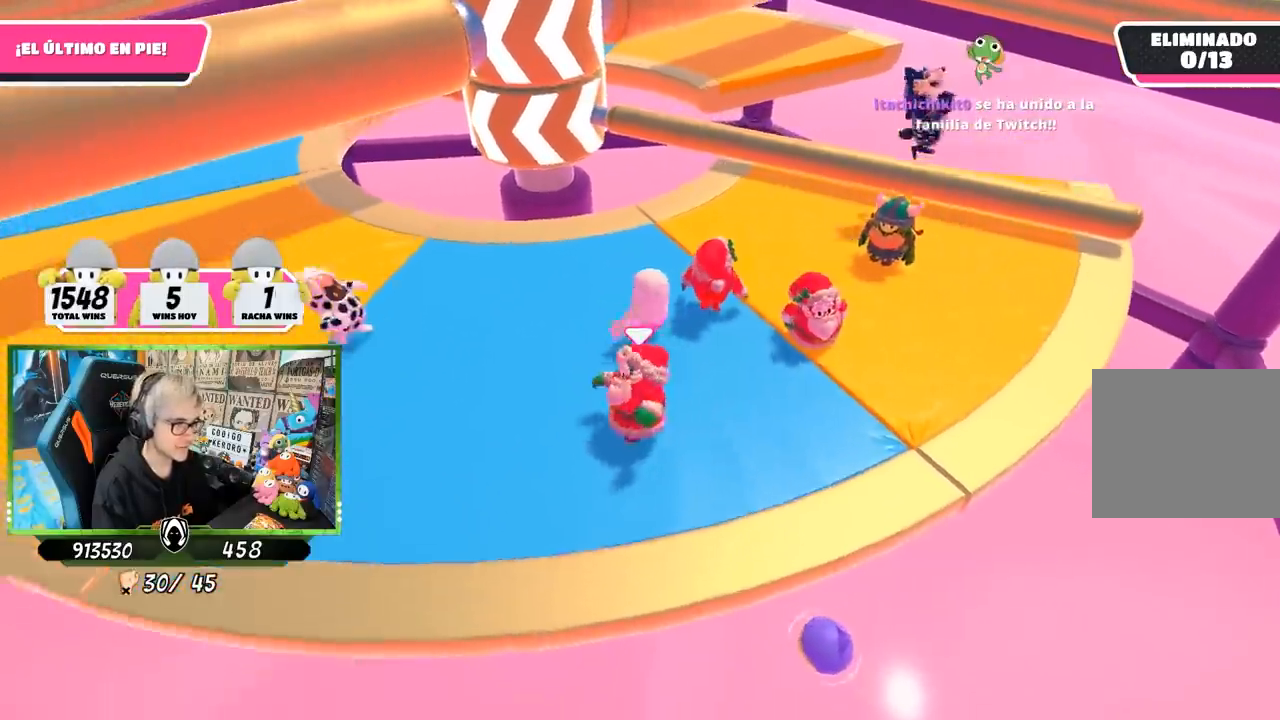
{"buttons": [], "left_stick": "down-right", "right_stick": "up-right", "events": [[117, "right_stick", "right"], [317, "left_stick", "down-left"], [383, "right_stick", "up-right"], [417, "left_stick", "down-right"]]}
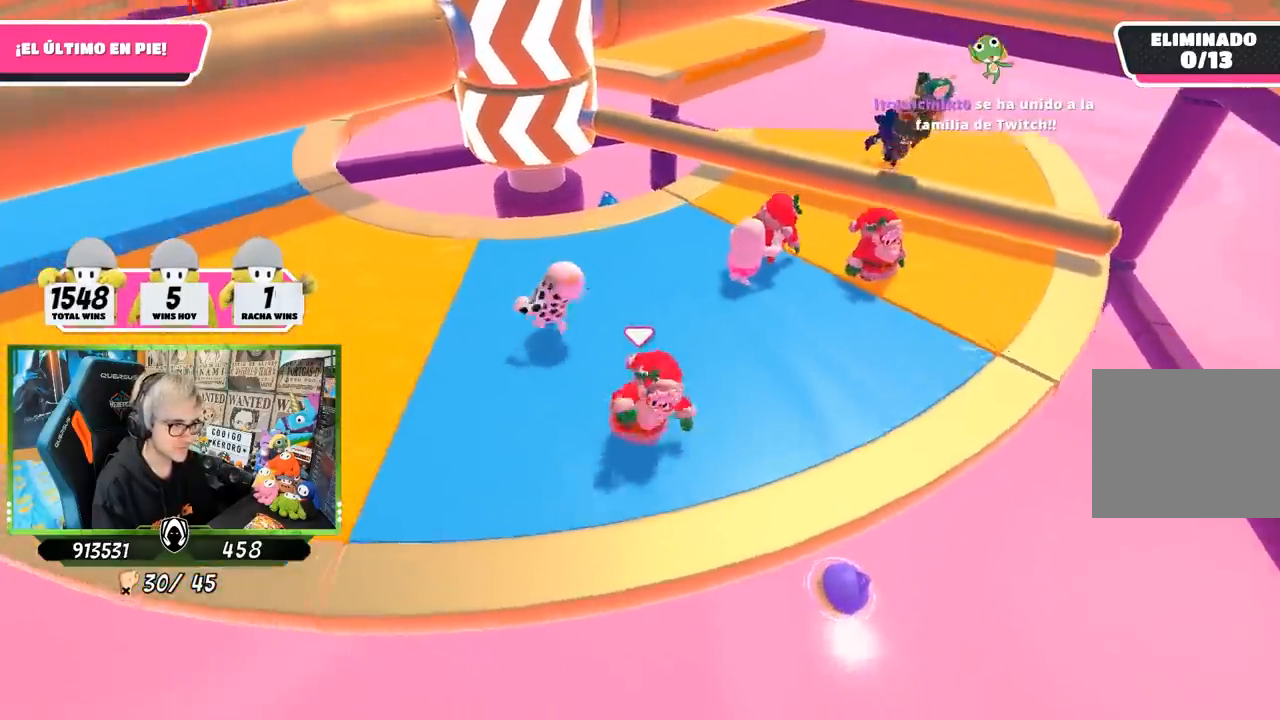
{"buttons": [], "left_stick": "up-right", "right_stick": "center", "events": [[50, "left_stick", "up-left"], [117, "right_stick", "center"], [333, "left_stick", "up-right"]]}
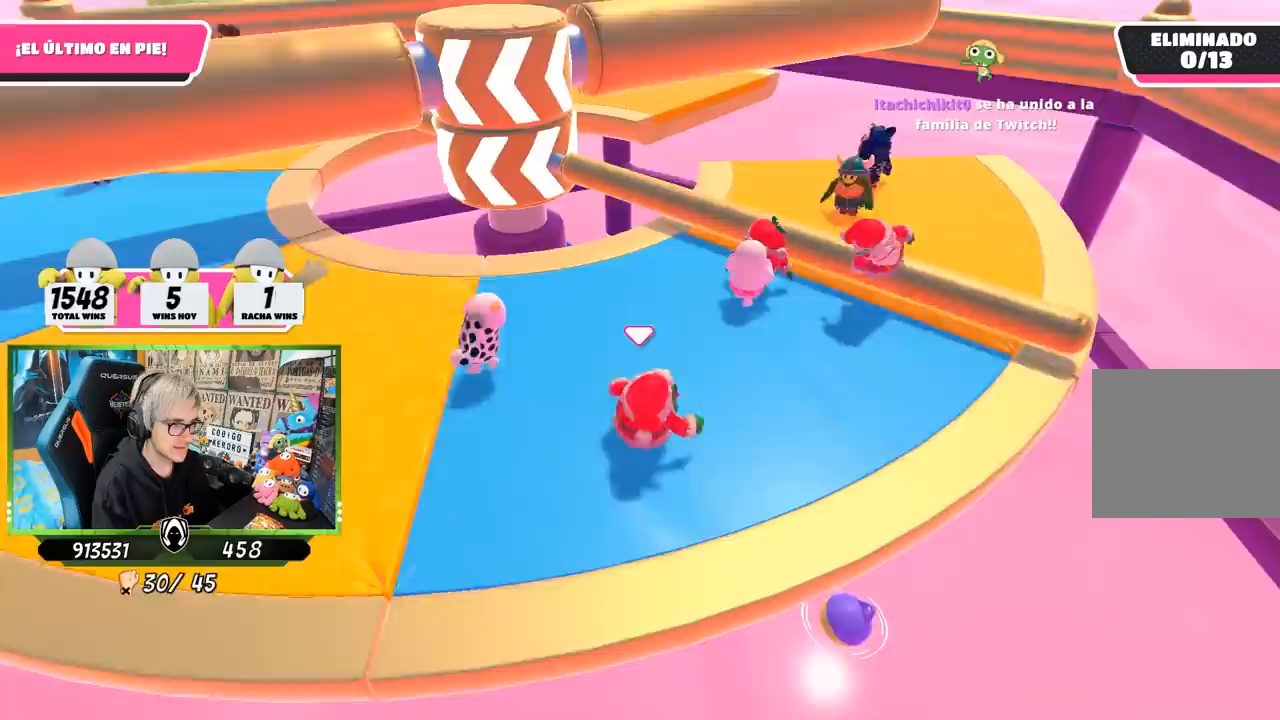
{"buttons": [], "left_stick": "down-right", "right_stick": "center", "events": [[283, "CROSS", "down"], [450, "CROSS", "up"], [483, "left_stick", "down-right"]]}
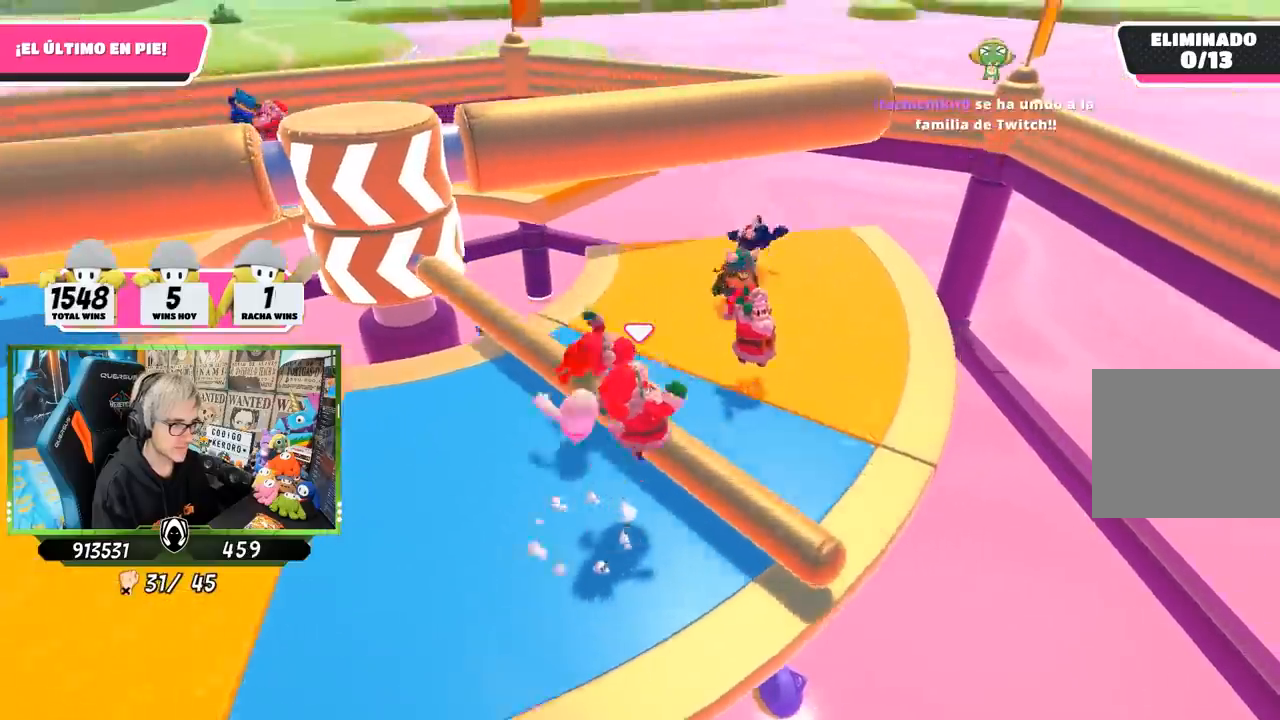
{"buttons": [], "left_stick": "left", "right_stick": "left", "events": [[17, "left_stick", "down"], [83, "left_stick", "down-left"], [283, "right_stick", "up-left"], [317, "left_stick", "left"], [433, "right_stick", "left"]]}
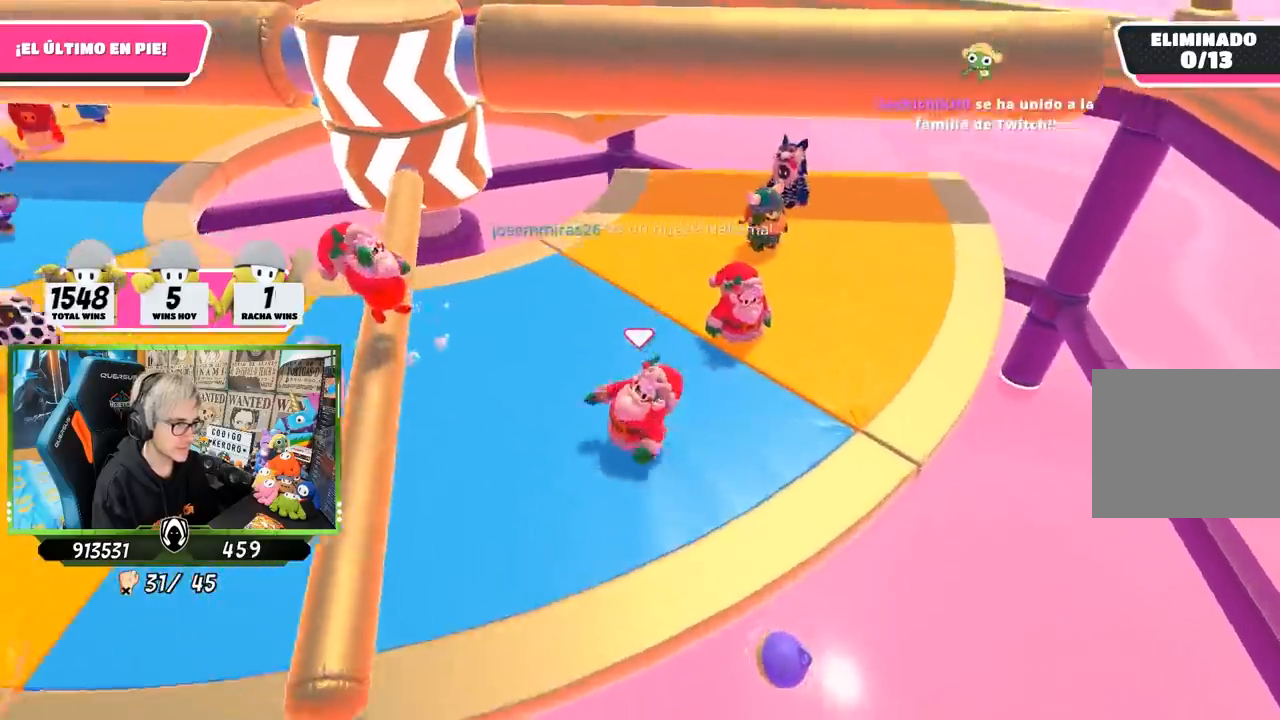
{"buttons": [], "left_stick": "right", "right_stick": "center", "events": [[133, "left_stick", "up"], [167, "right_stick", "up-left"], [350, "left_stick", "right"], [500, "right_stick", "center"]]}
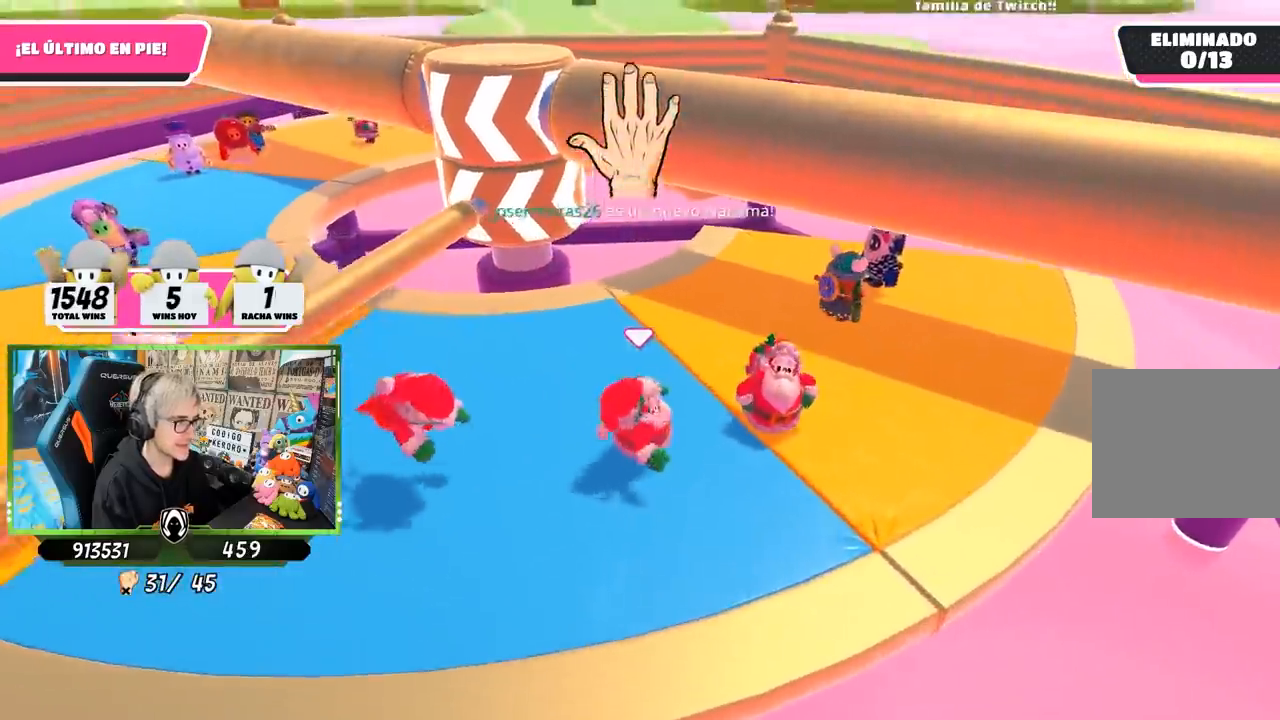
{"buttons": [], "left_stick": "up", "right_stick": "down", "events": [[50, "left_stick", "down"], [117, "left_stick", "down-left"], [267, "left_stick", "left"], [467, "left_stick", "up"], [467, "right_stick", "down"]]}
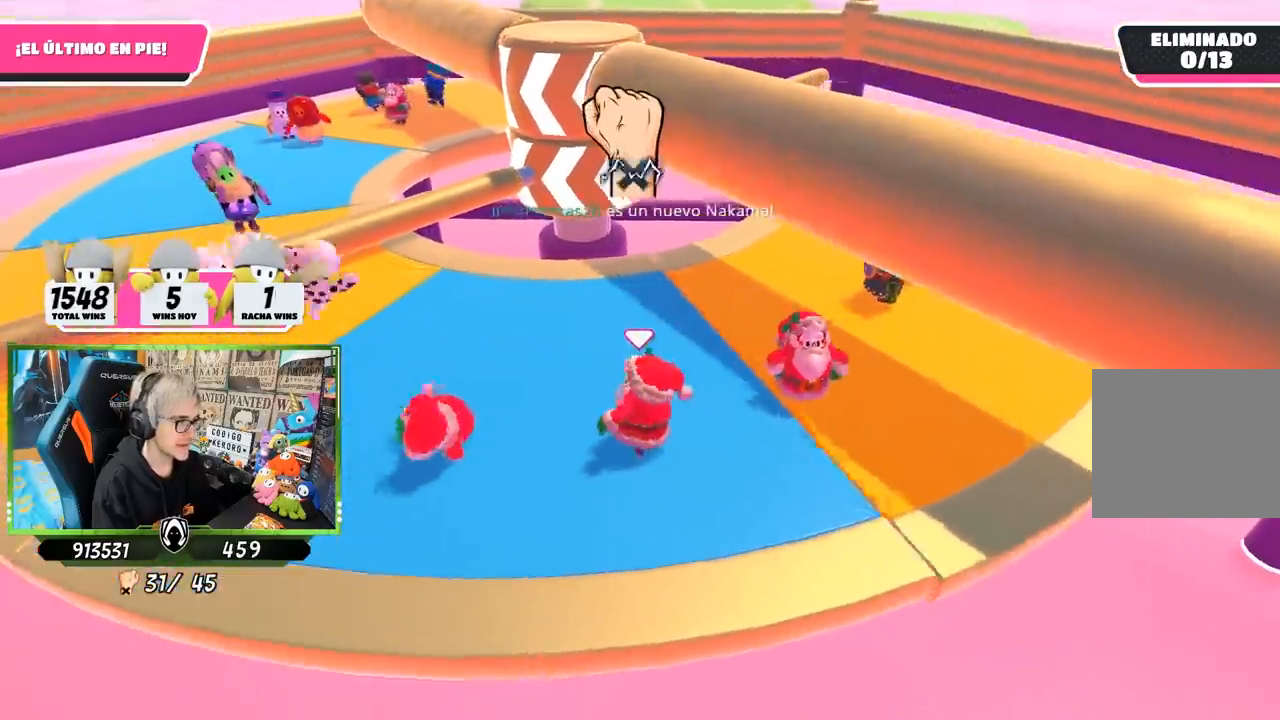
{"buttons": [], "left_stick": "up-left", "right_stick": "center", "events": [[133, "right_stick", "center"], [283, "left_stick", "center"], [333, "left_stick", "left"], [483, "left_stick", "up-left"]]}
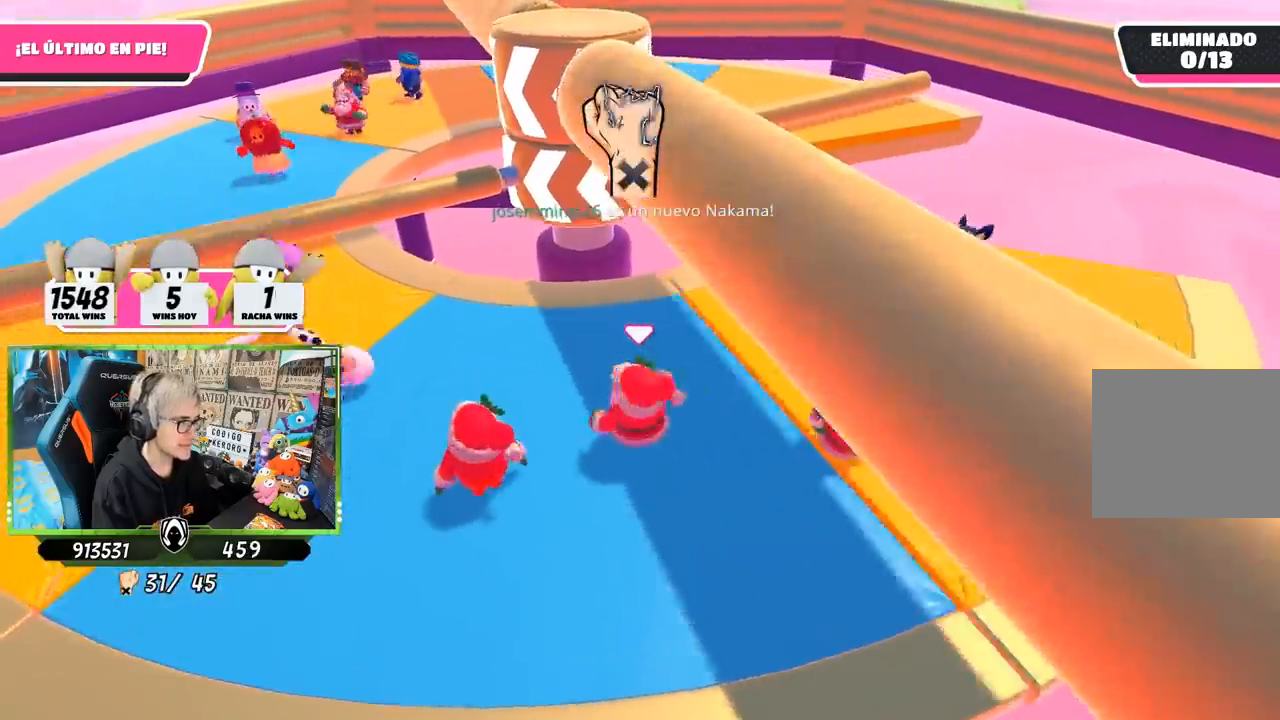
{"buttons": [], "left_stick": "up-left", "right_stick": "center", "events": [[150, "left_stick", "left"], [383, "left_stick", "up-left"]]}
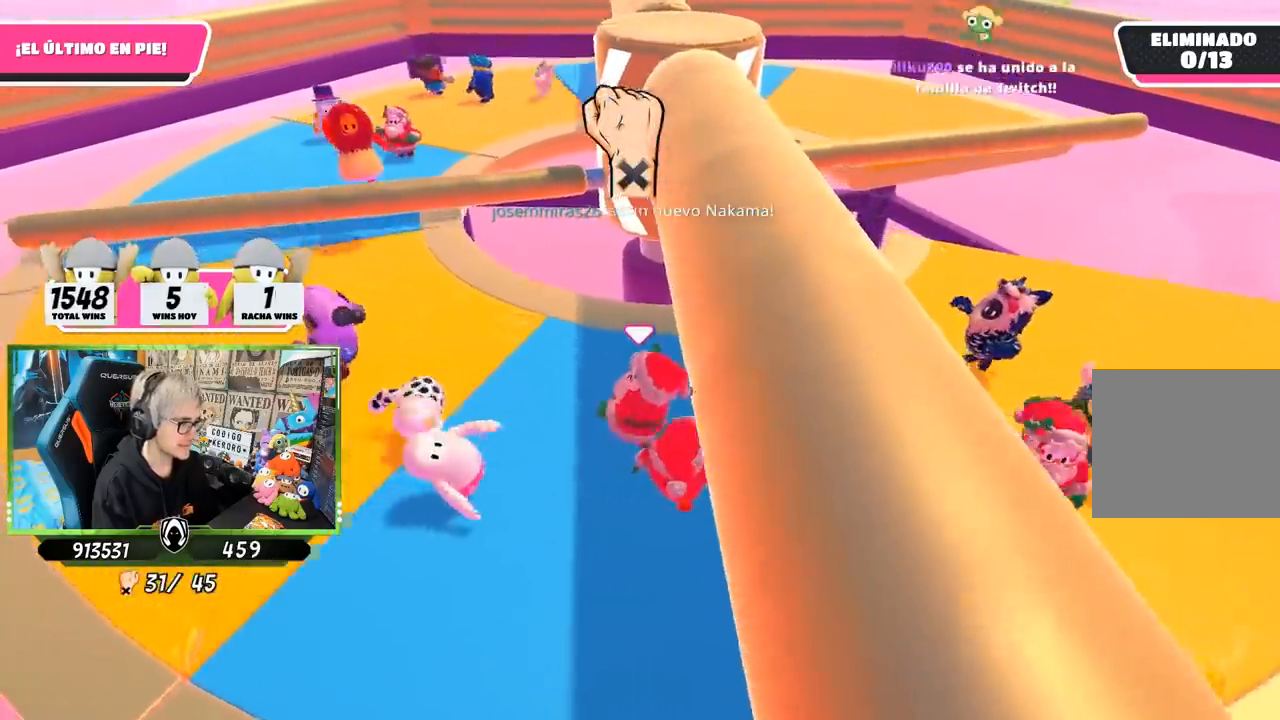
{"buttons": [], "left_stick": "up-left", "right_stick": "right", "events": [[83, "left_stick", "left"], [267, "right_stick", "right"], [283, "left_stick", "center"], [450, "left_stick", "up-left"]]}
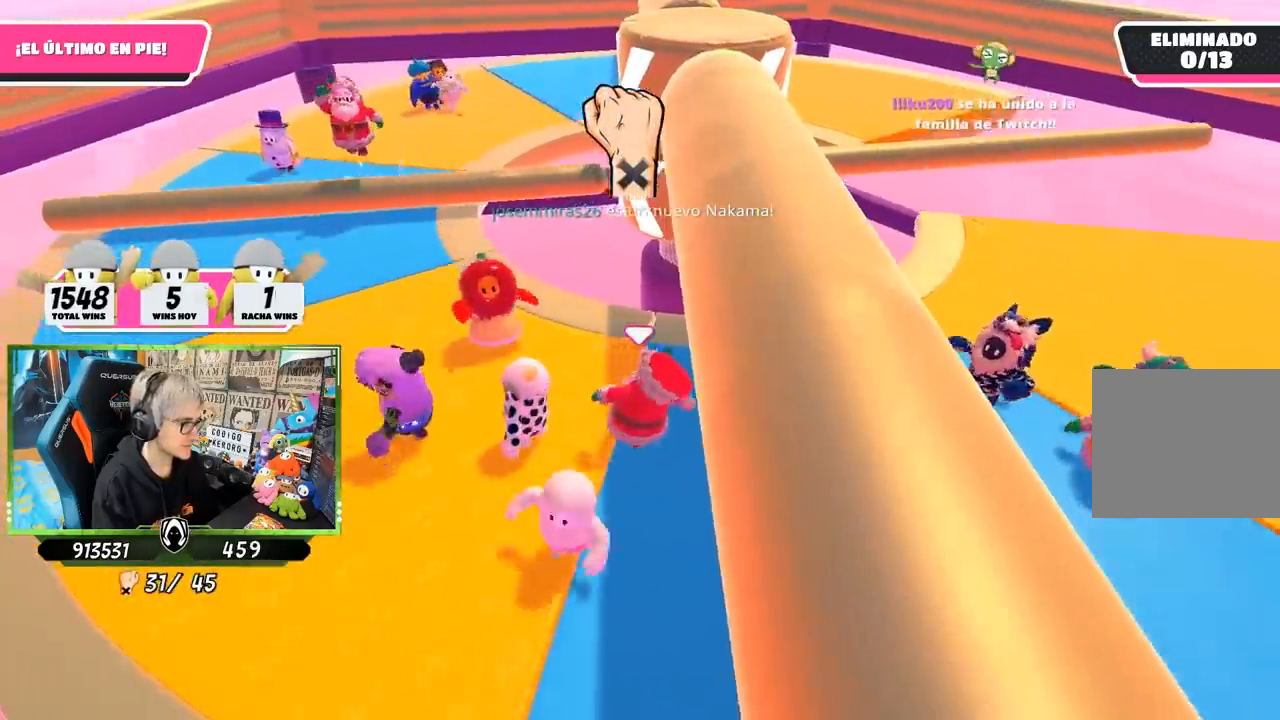
{"buttons": [], "left_stick": "up-left", "right_stick": "center", "events": [[67, "left_stick", "left"], [183, "left_stick", "down-left"], [267, "right_stick", "center"], [283, "left_stick", "left"], [383, "left_stick", "up-left"]]}
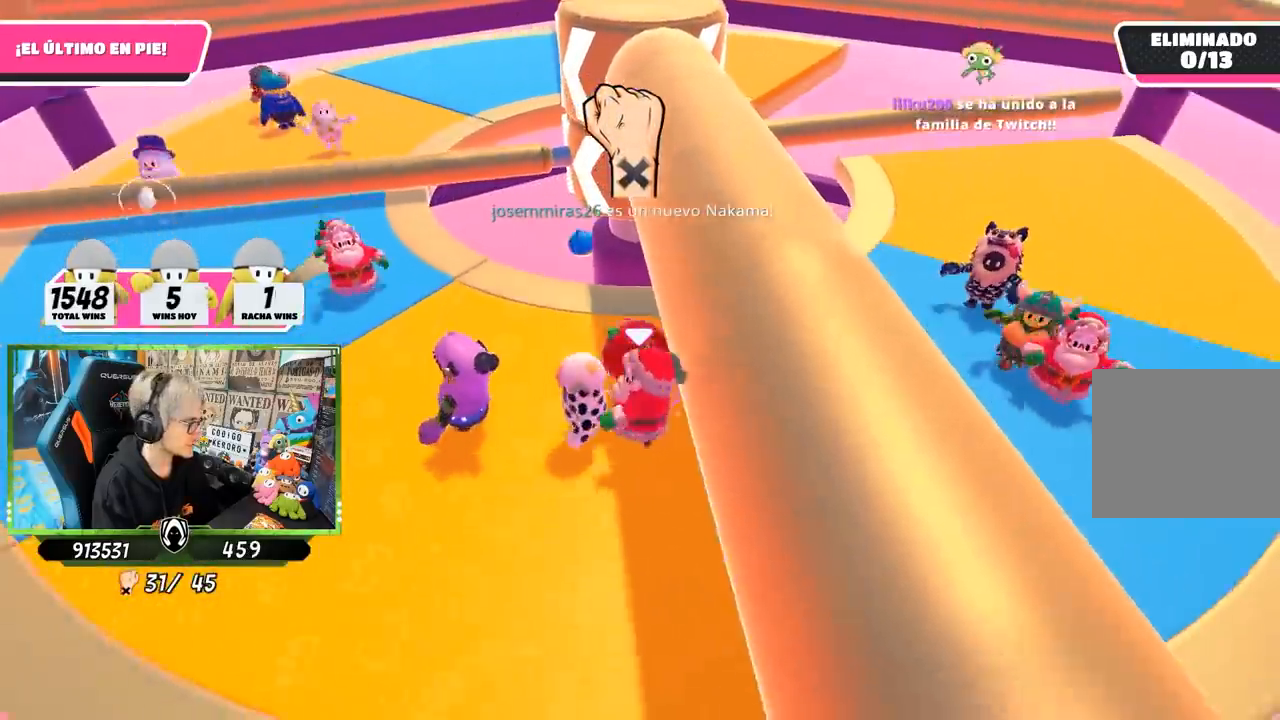
{"buttons": [], "left_stick": "left", "right_stick": "center", "events": [[183, "left_stick", "left"]]}
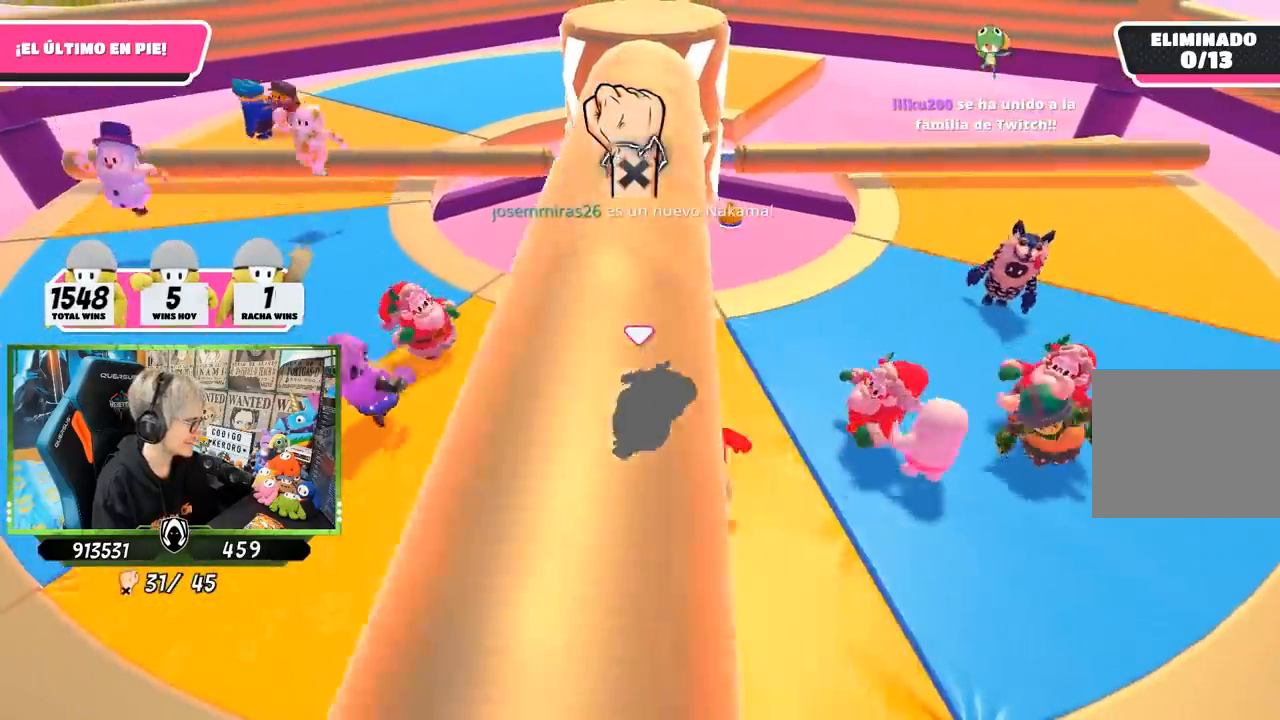
{"buttons": [], "left_stick": "left", "right_stick": "center", "events": [[250, "left_stick", "down-left"], [383, "left_stick", "left"]]}
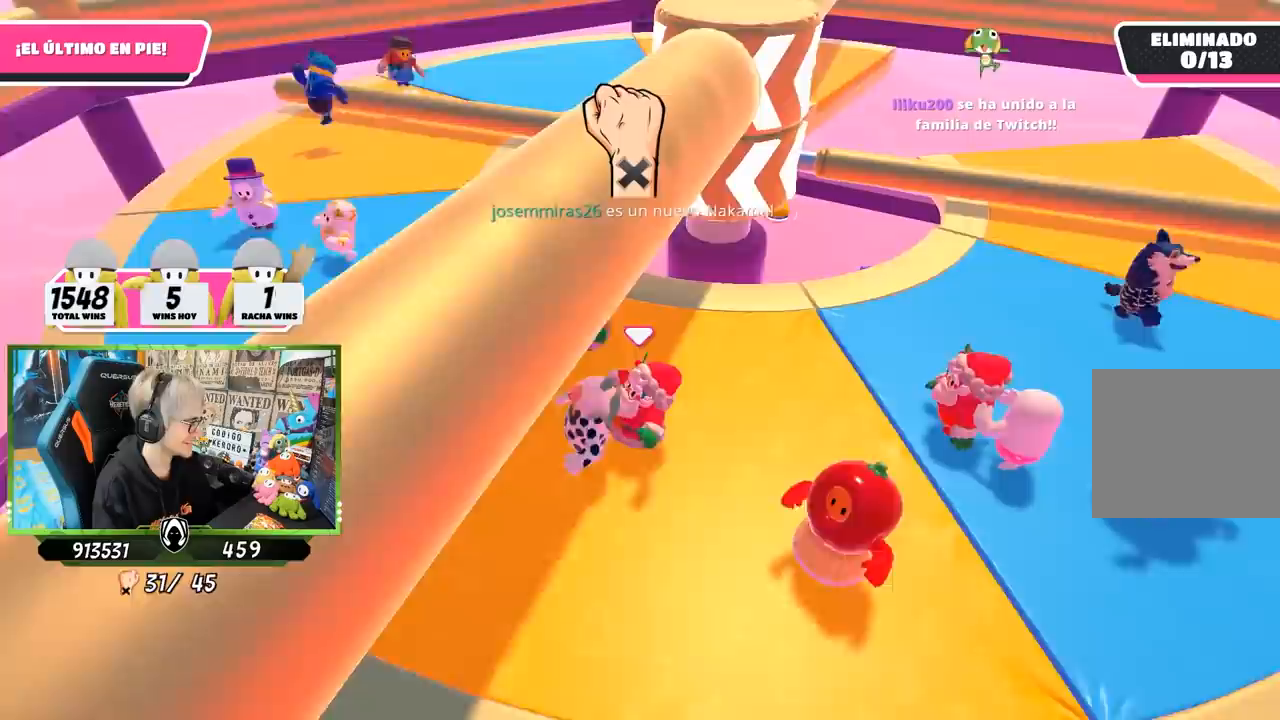
{"buttons": [], "left_stick": "up-left", "right_stick": "center", "events": [[183, "left_stick", "up-left"], [250, "right_stick", "right"], [417, "right_stick", "center"]]}
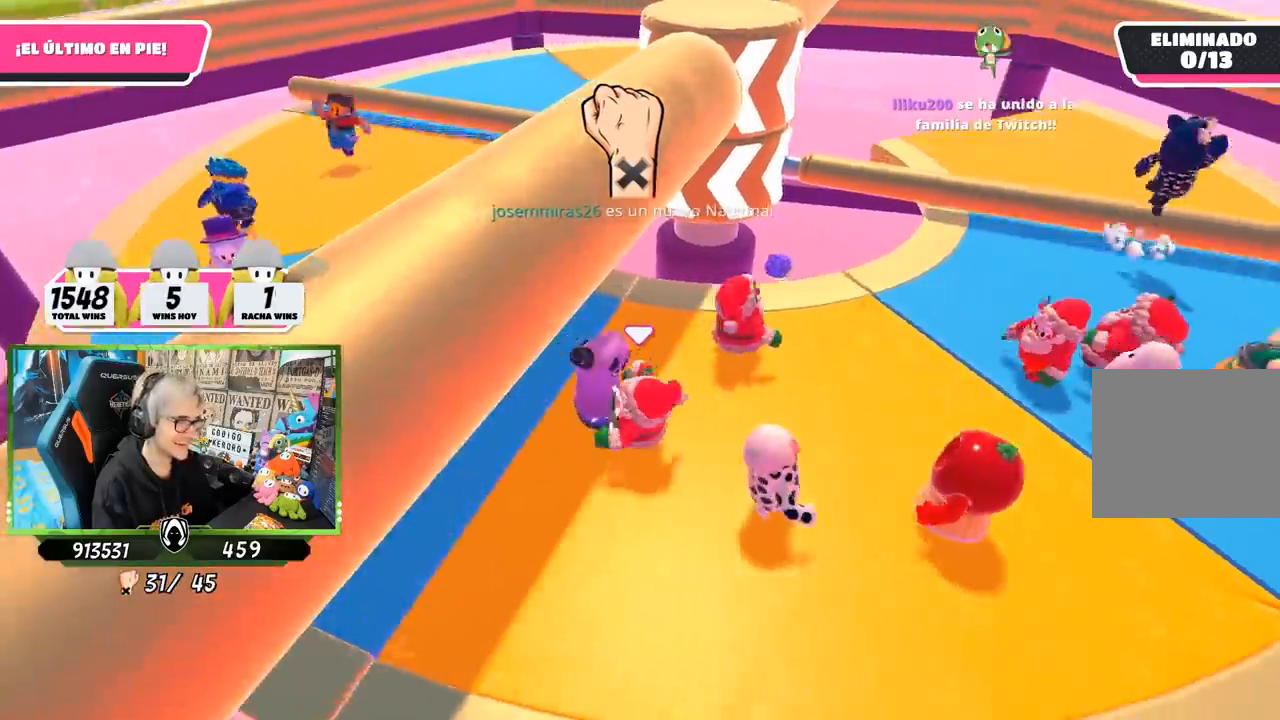
{"buttons": [], "left_stick": "down-left", "right_stick": "center", "events": [[33, "right_stick", "right"], [133, "left_stick", "left"], [133, "right_stick", "center"], [233, "left_stick", "down-left"]]}
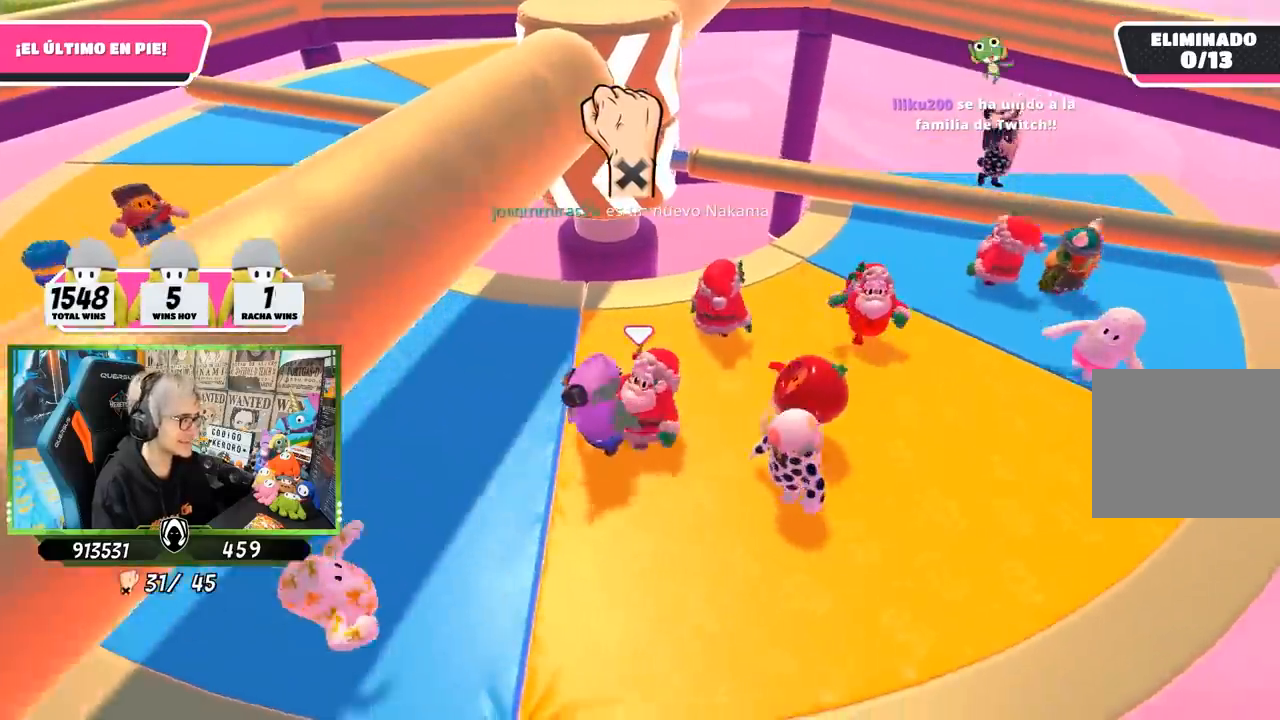
{"buttons": [], "left_stick": "up-left", "right_stick": "center", "events": [[50, "left_stick", "left"], [317, "left_stick", "up-left"]]}
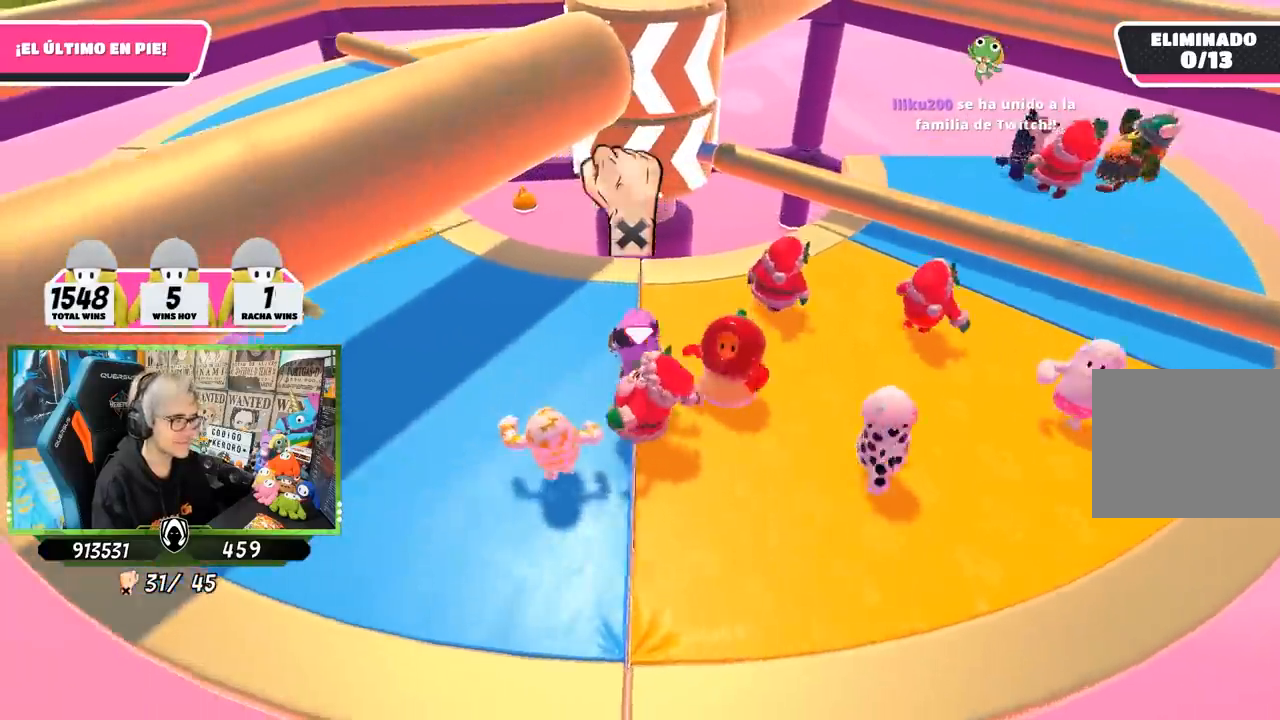
{"buttons": [], "left_stick": "up-left", "right_stick": "down-right", "events": [[133, "right_stick", "down-right"]]}
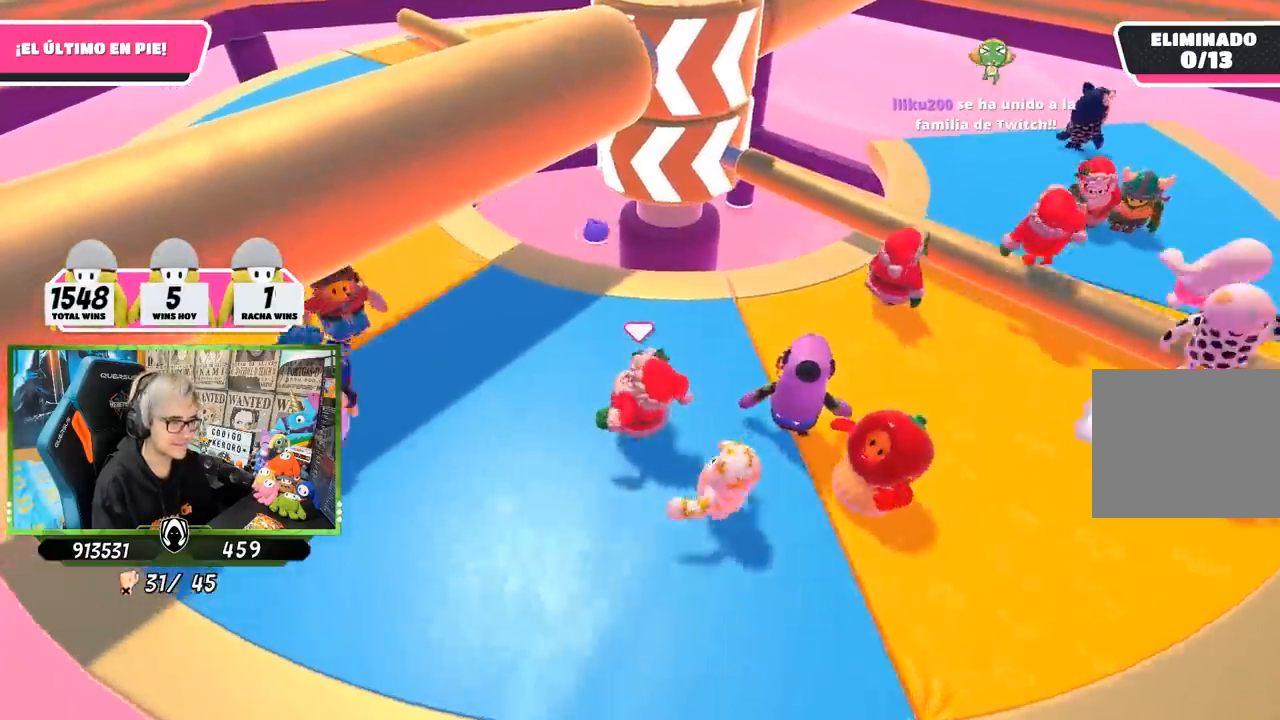
{"buttons": [], "left_stick": "down-left", "right_stick": "center", "events": [[33, "left_stick", "up"], [33, "right_stick", "center"], [133, "right_stick", "down-right"], [250, "right_stick", "down"], [317, "left_stick", "right"], [350, "right_stick", "center"], [483, "left_stick", "down-left"]]}
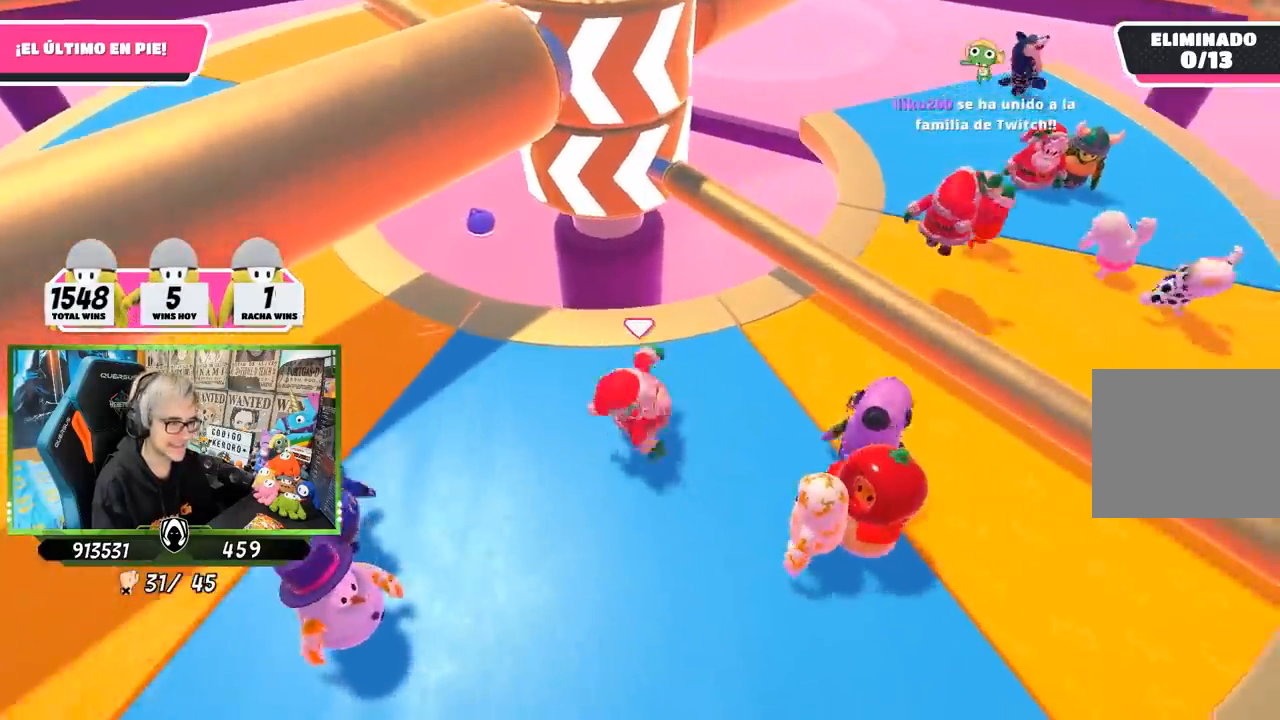
{"buttons": [], "left_stick": "down-right", "right_stick": "center", "events": [[33, "left_stick", "left"], [117, "left_stick", "up"], [183, "left_stick", "up-right"], [283, "CROSS", "down"], [283, "left_stick", "right"], [417, "CROSS", "up"], [500, "left_stick", "down-right"]]}
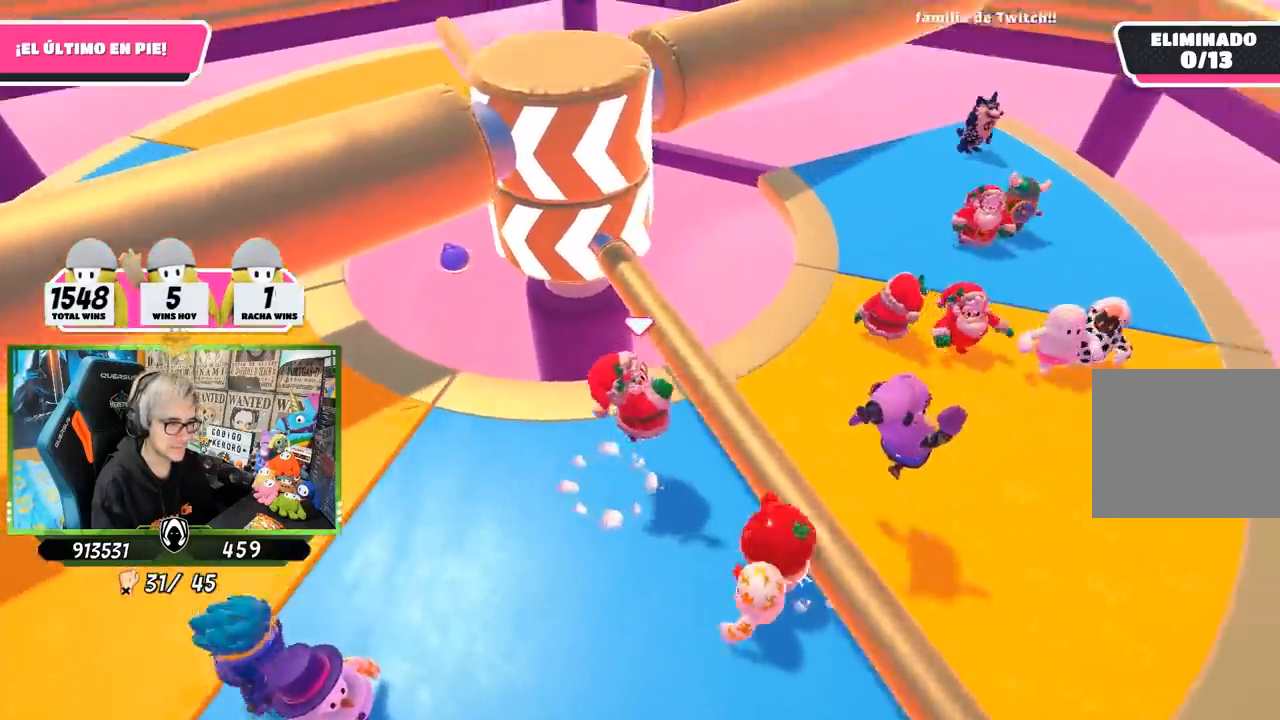
{"buttons": [], "left_stick": "up-right", "right_stick": "down", "events": [[200, "right_stick", "up"], [217, "left_stick", "left"], [333, "right_stick", "center"], [350, "left_stick", "up"], [383, "right_stick", "down"], [450, "left_stick", "up-right"]]}